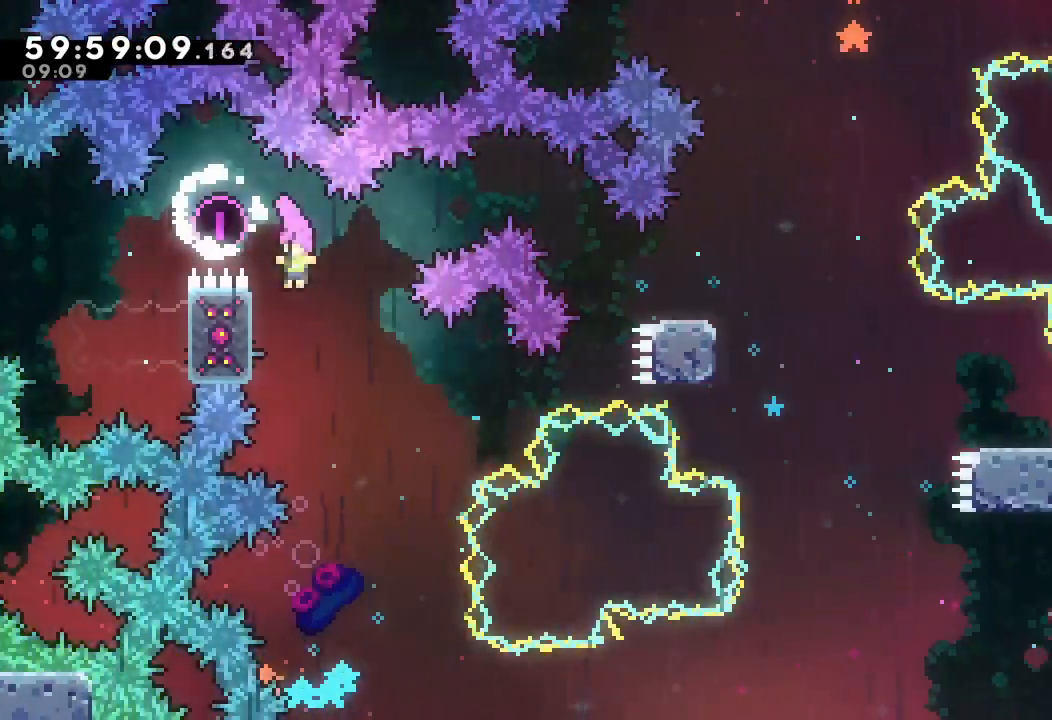
Gameplay with keyboard; each line is a JSON object with the keys held at the frame after it. "events" lists presses ("down") and releases ("up") of "a", "d", "down", "e", "f", "left", "r", "right", "s", "space", "up" and "w" between this image and that frame as [ms after this image, input, new state], when the widget could be followed in between. No other keys are recorded. Mouse input is not recorded.
{"keys": ["d"], "events": [[167, "a", "up"], [167, "left", "up"], [233, "d", "down"]]}
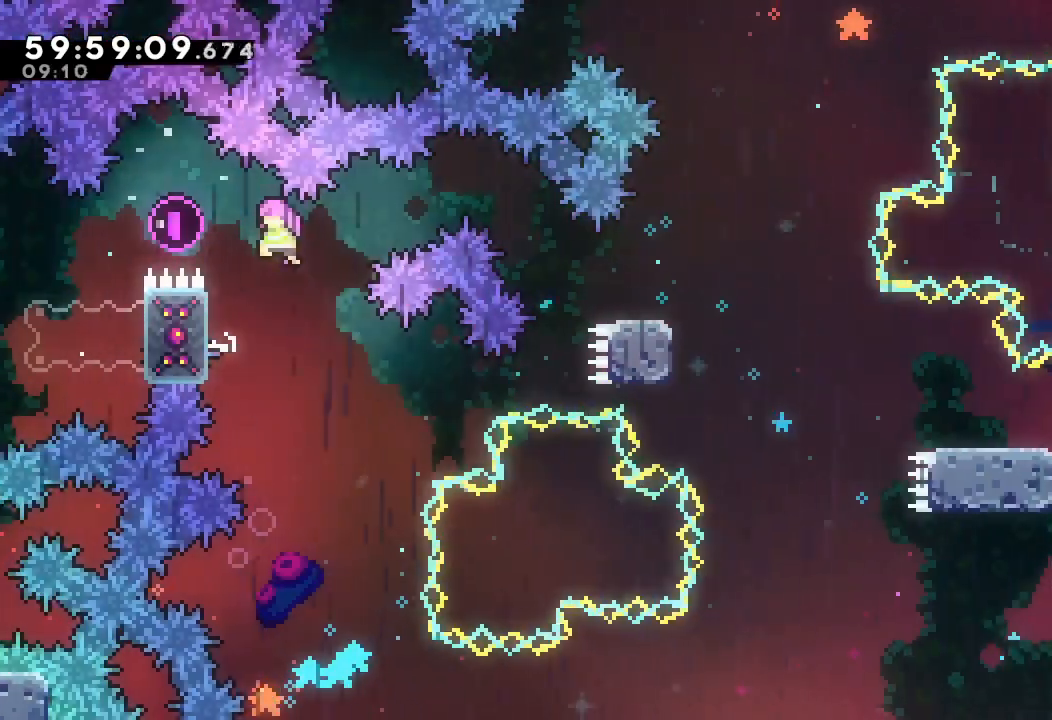
{"keys": ["right", "up", "w"], "events": [[233, "right", "down"], [300, "d", "up"], [333, "up", "down"], [333, "w", "down"]]}
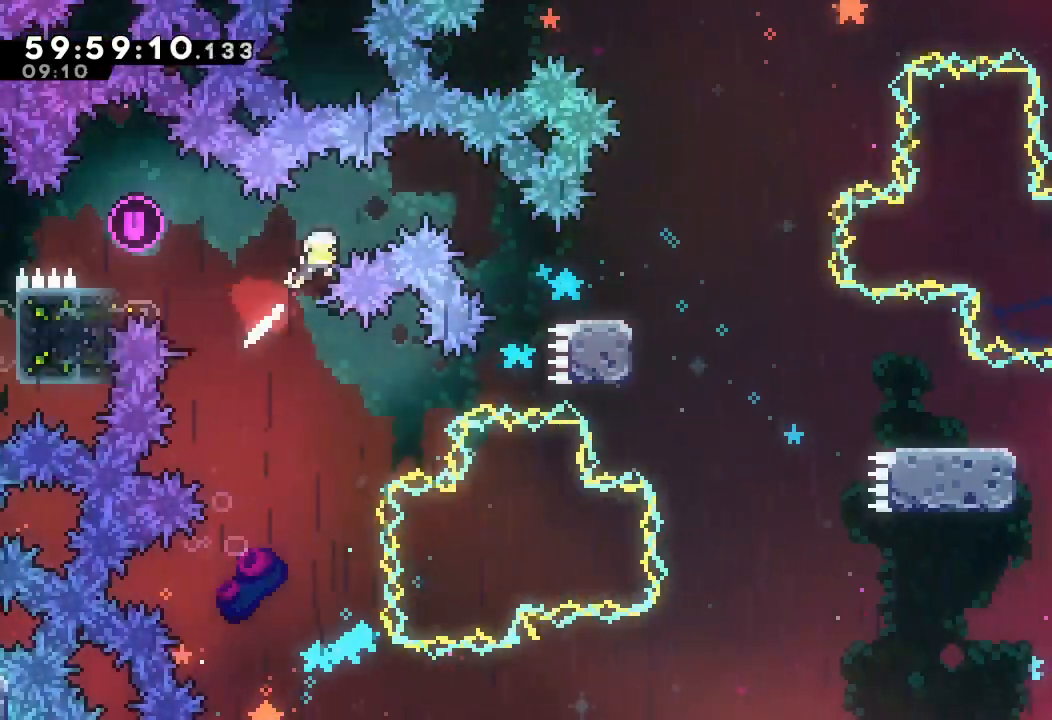
{"keys": ["down", "right"], "events": [[33, "w", "up"], [67, "up", "up"], [367, "down", "down"], [367, "s", "down"], [500, "s", "up"]]}
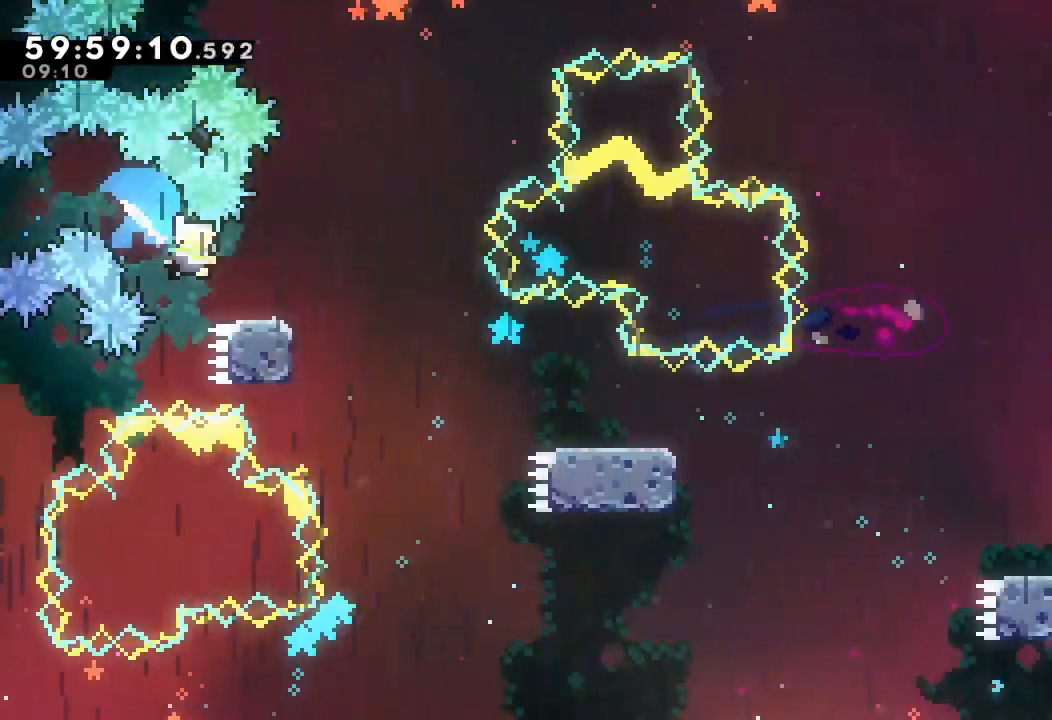
{"keys": ["d", "down", "right", "s"], "events": [[100, "d", "down"], [133, "s", "down"], [167, "a", "down"], [167, "d", "up"], [267, "a", "up"], [367, "s", "up"], [400, "down", "up"], [467, "d", "down"], [467, "down", "down"], [500, "s", "down"]]}
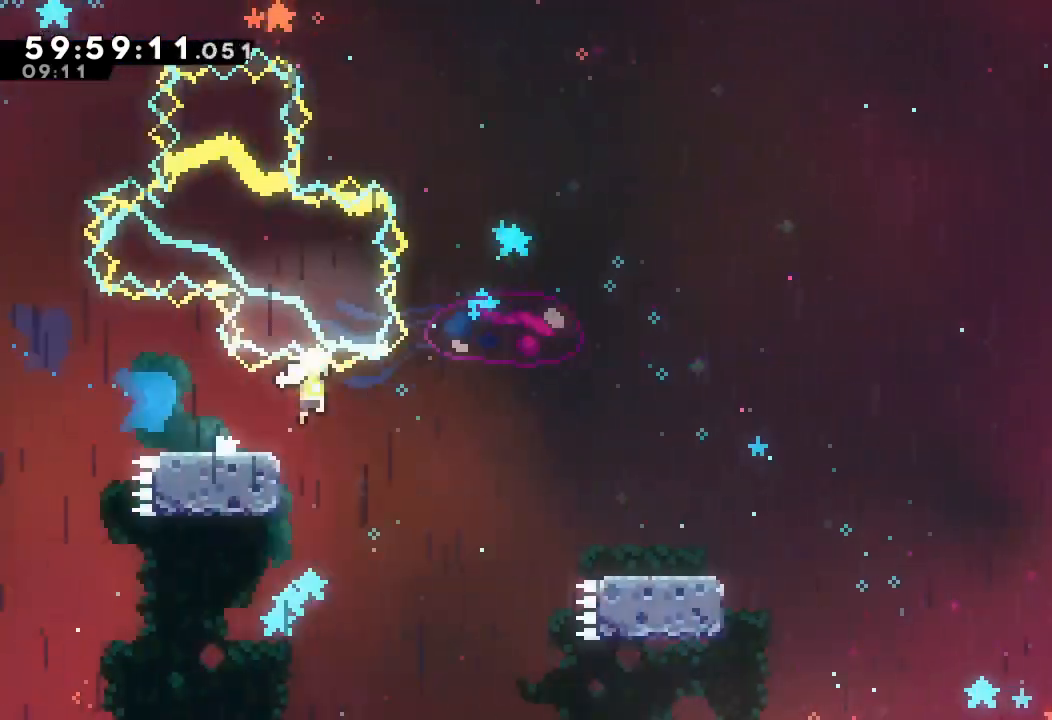
{"keys": ["d", "right"], "events": [[67, "a", "down"], [100, "d", "up"], [133, "a", "up"], [200, "s", "up"], [300, "down", "up"], [400, "d", "down"]]}
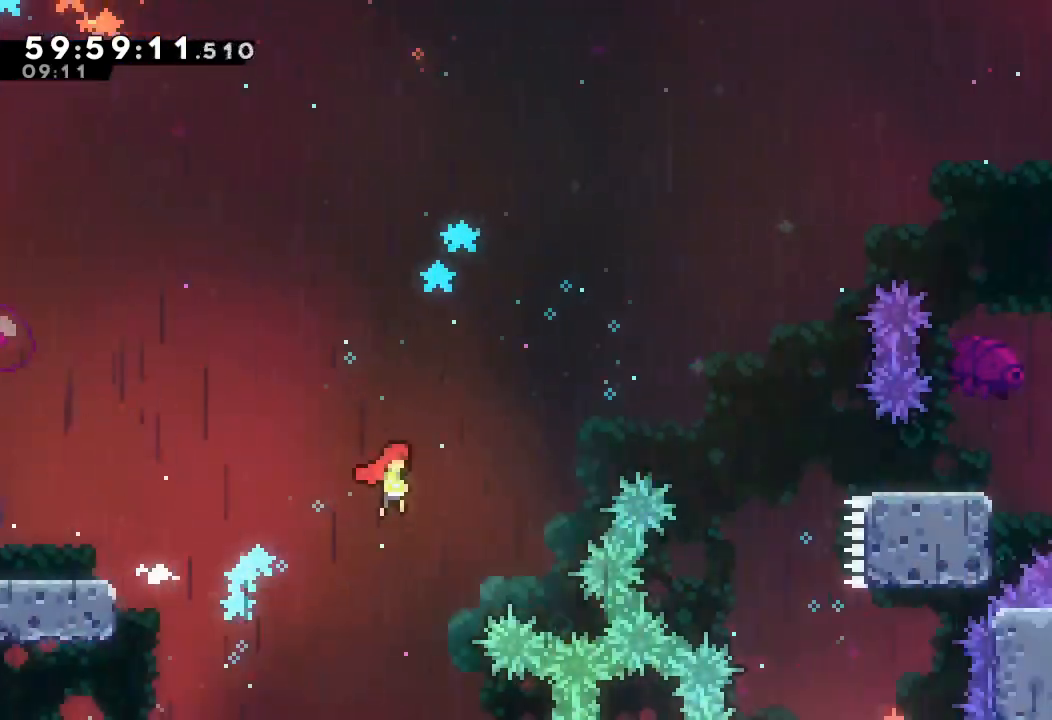
{"keys": ["d", "right"], "events": [[367, "d", "up"], [433, "d", "down"]]}
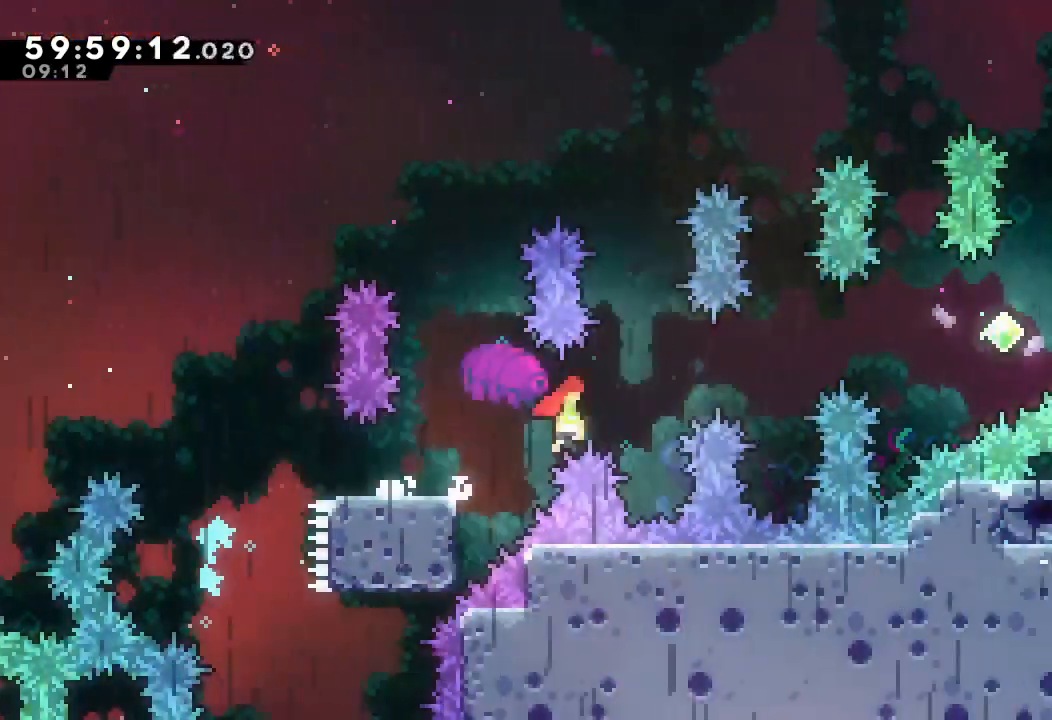
{"keys": ["right", "s", "up"], "events": [[333, "d", "up"], [367, "s", "down"], [367, "up", "down"]]}
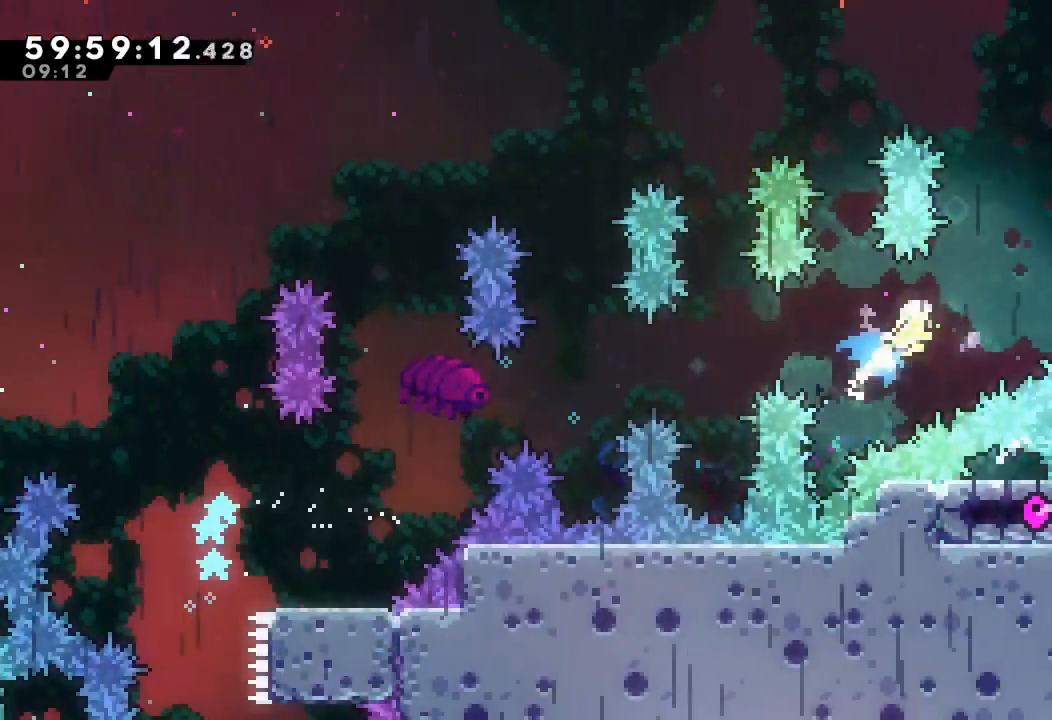
{"keys": ["right", "s", "up"], "events": [[100, "right", "up"], [100, "s", "up"], [100, "up", "up"], [233, "up", "down"], [300, "s", "down"], [433, "right", "down"]]}
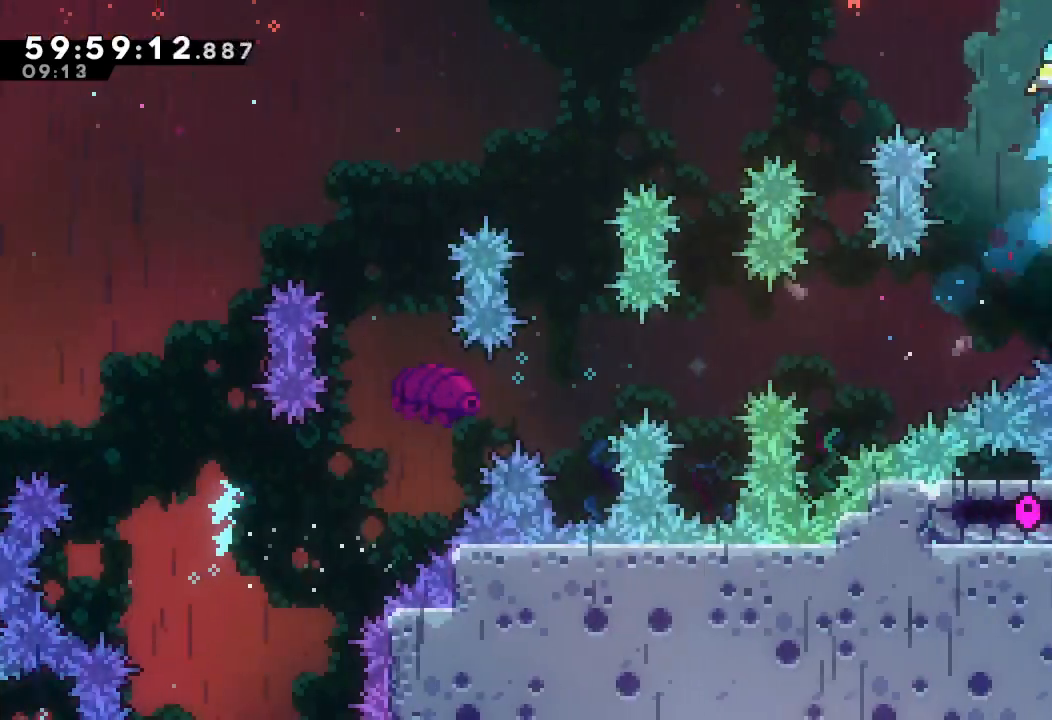
{"keys": ["right", "up"], "events": [[33, "s", "up"]]}
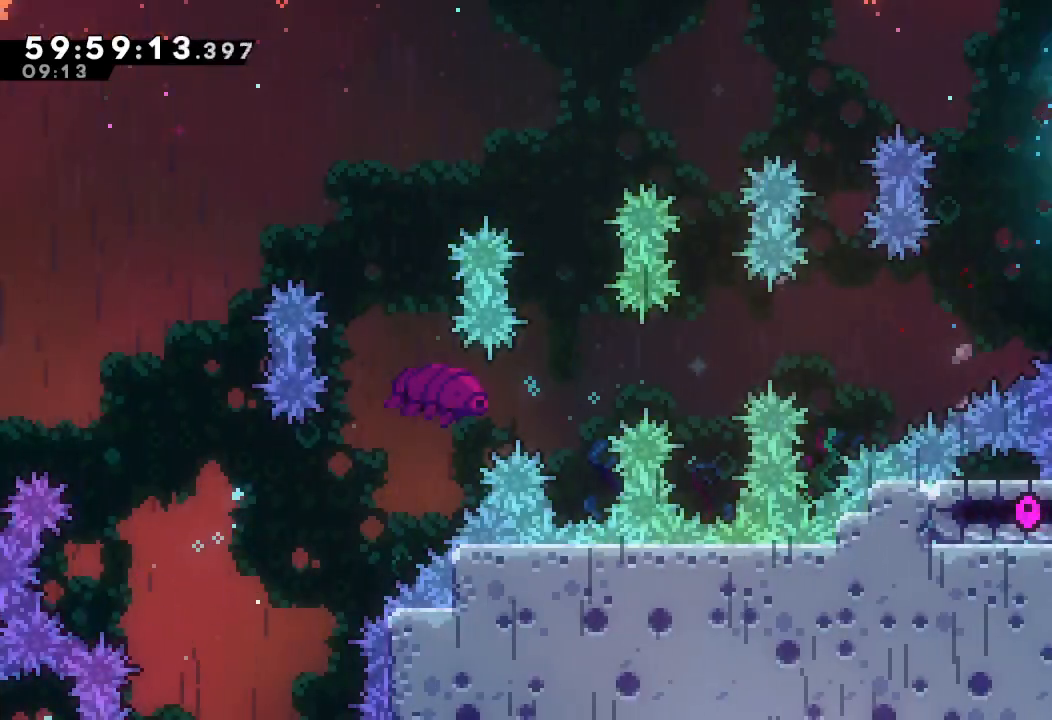
{"keys": ["right"], "events": [[300, "up", "up"]]}
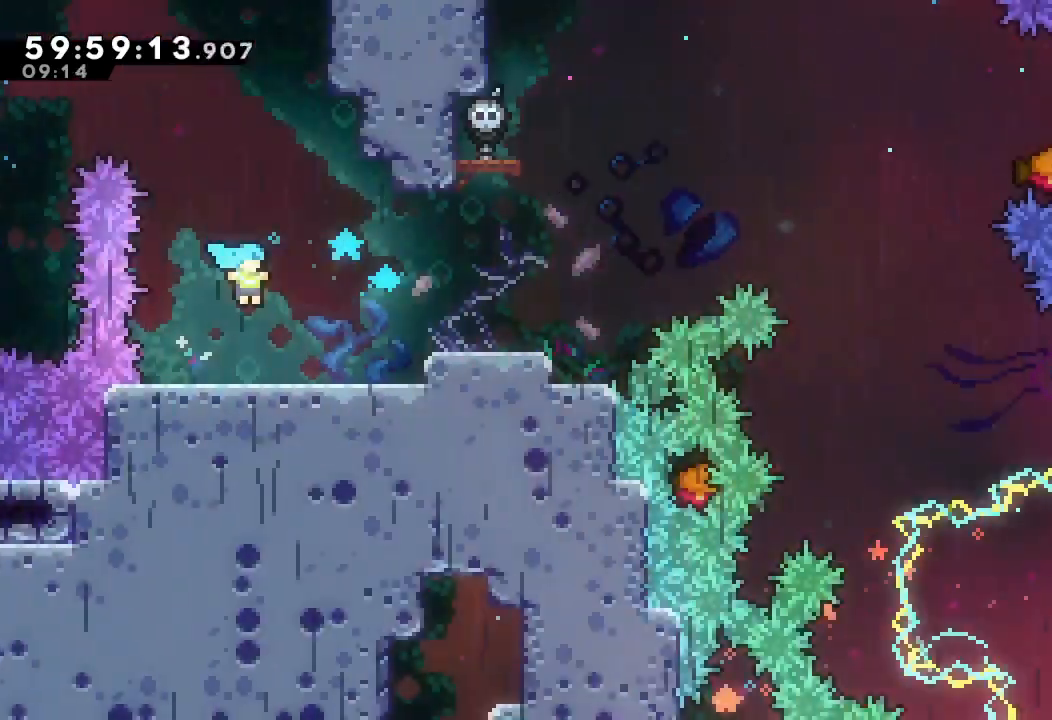
{"keys": ["right"], "events": []}
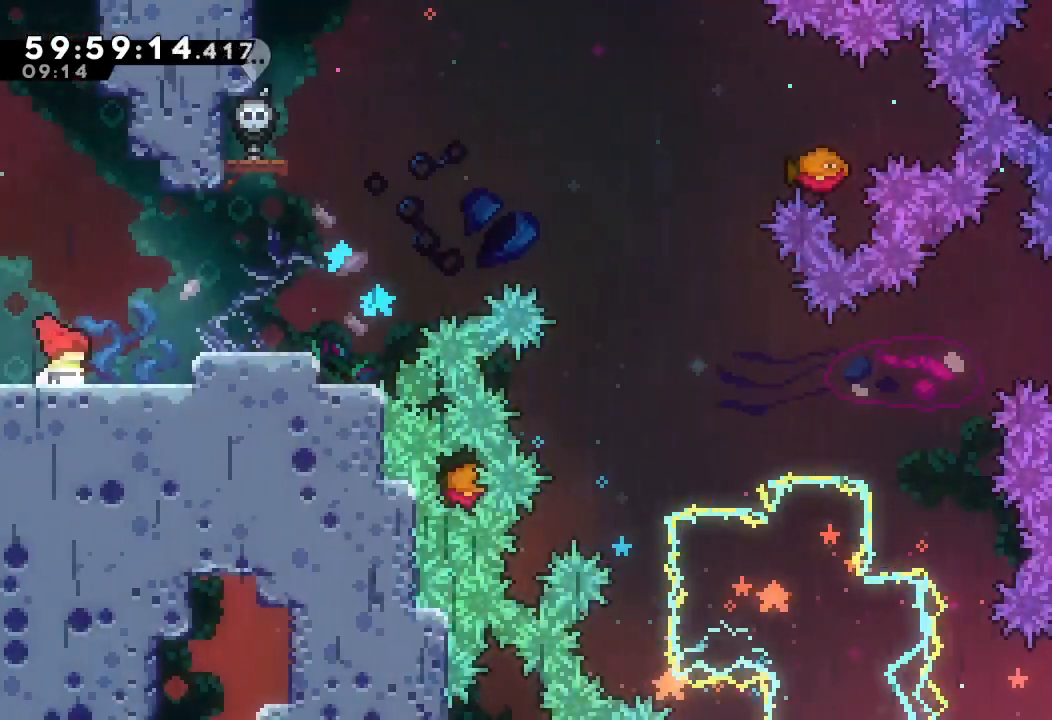
{"keys": [], "events": [[67, "d", "down"], [167, "d", "up"], [500, "right", "up"]]}
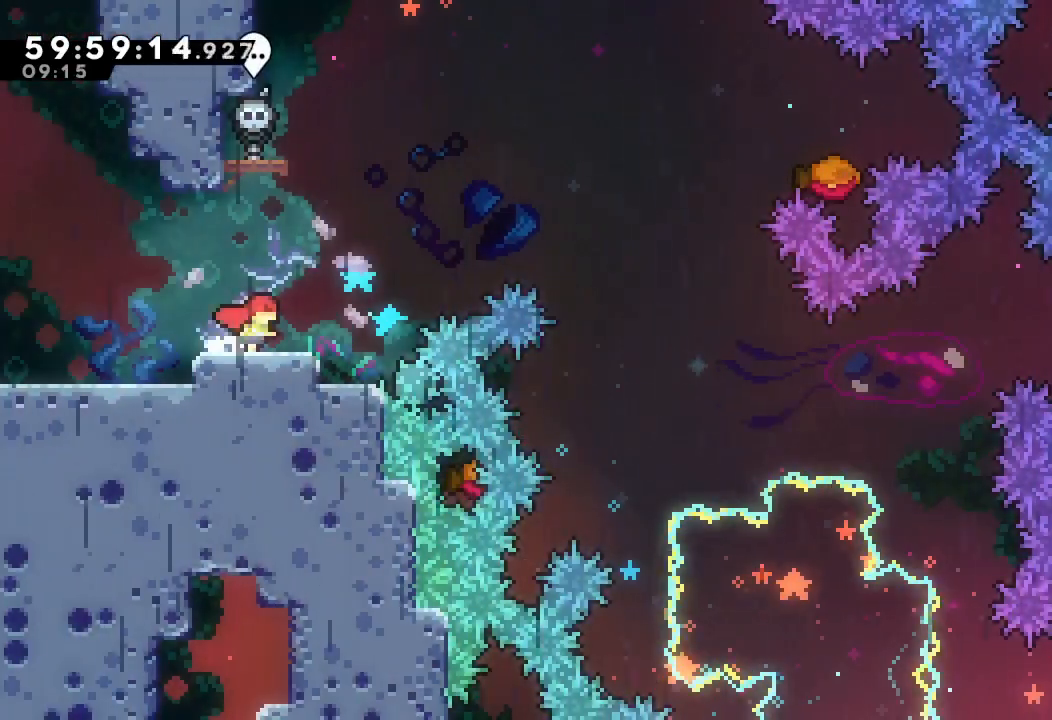
{"keys": ["d"], "events": [[267, "d", "down"], [400, "d", "up"], [433, "d", "down"]]}
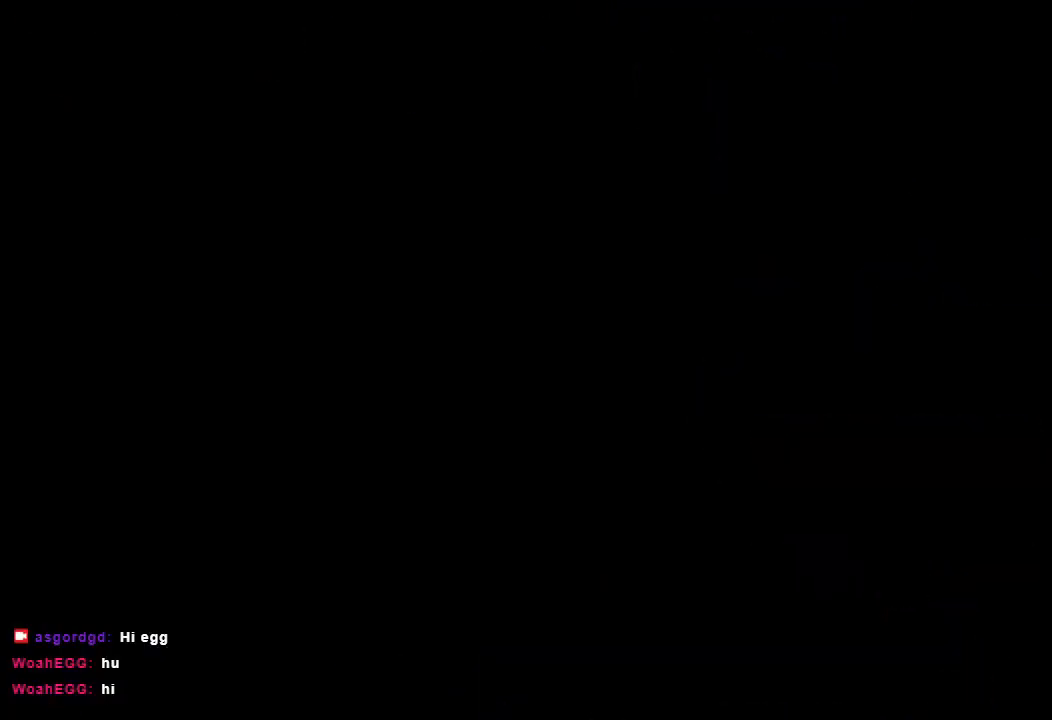
{"keys": [], "events": [[67, "d", "up"]]}
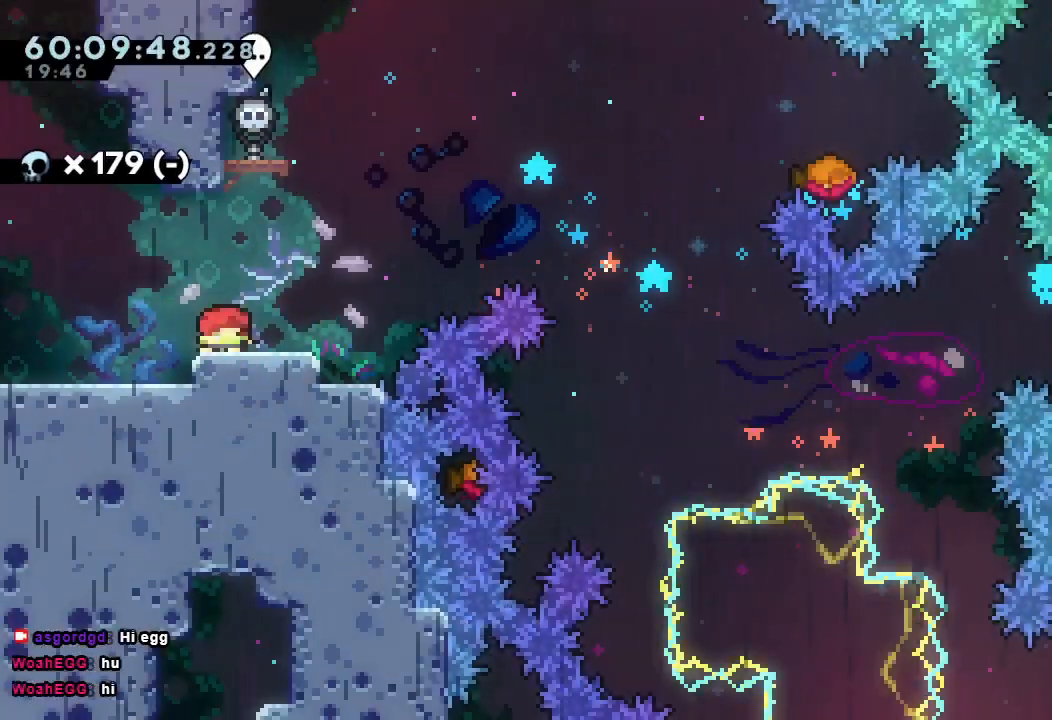
{"keys": ["d", "right"], "events": [[33, "left", "down"], [167, "left", "up"], [167, "right", "down"], [167, "s", "down"], [333, "s", "up"], [367, "d", "down"]]}
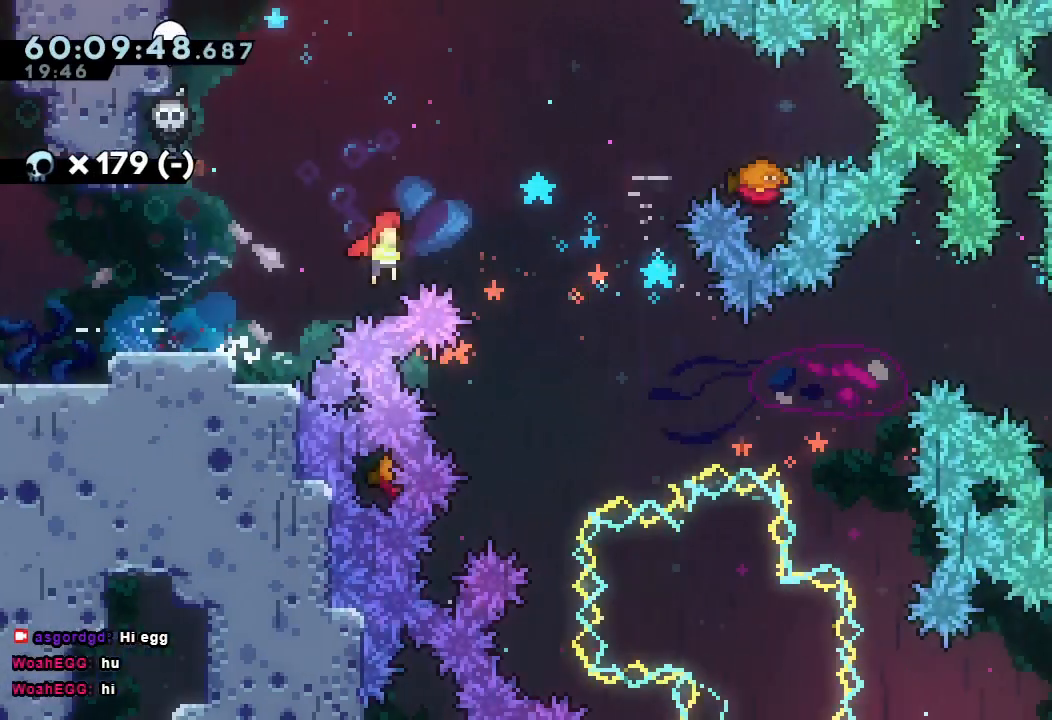
{"keys": ["right", "s"], "events": [[200, "d", "up"], [200, "up", "down"], [233, "s", "down"], [467, "up", "up"]]}
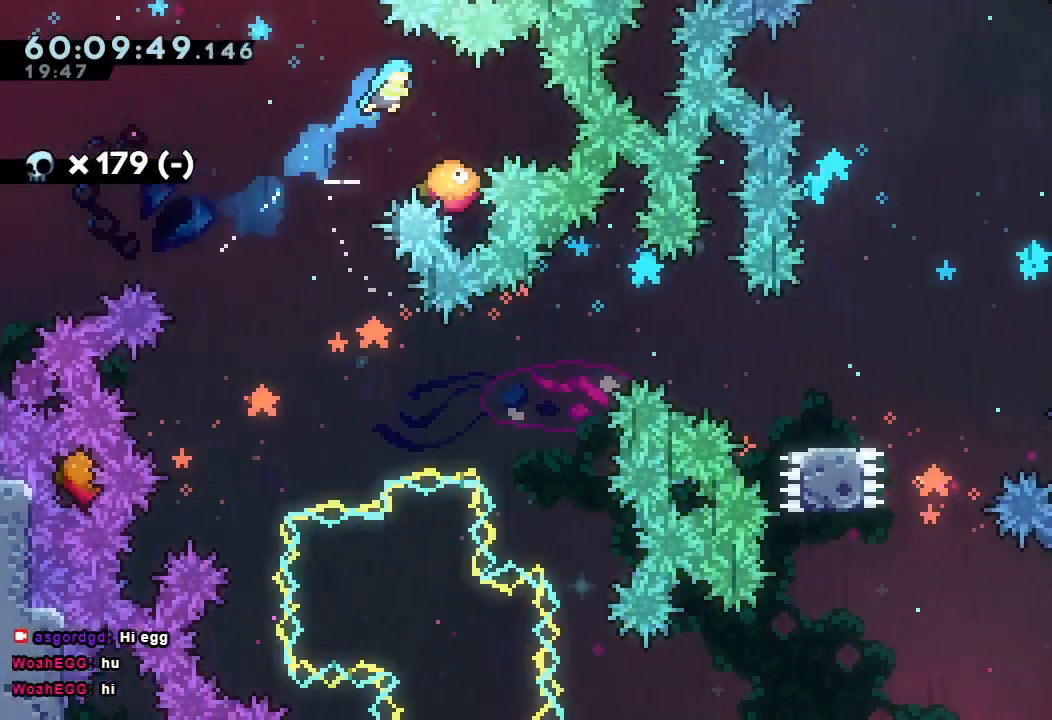
{"keys": ["left", "s"], "events": [[167, "right", "up"], [167, "s", "up"], [300, "left", "down"], [300, "s", "down"]]}
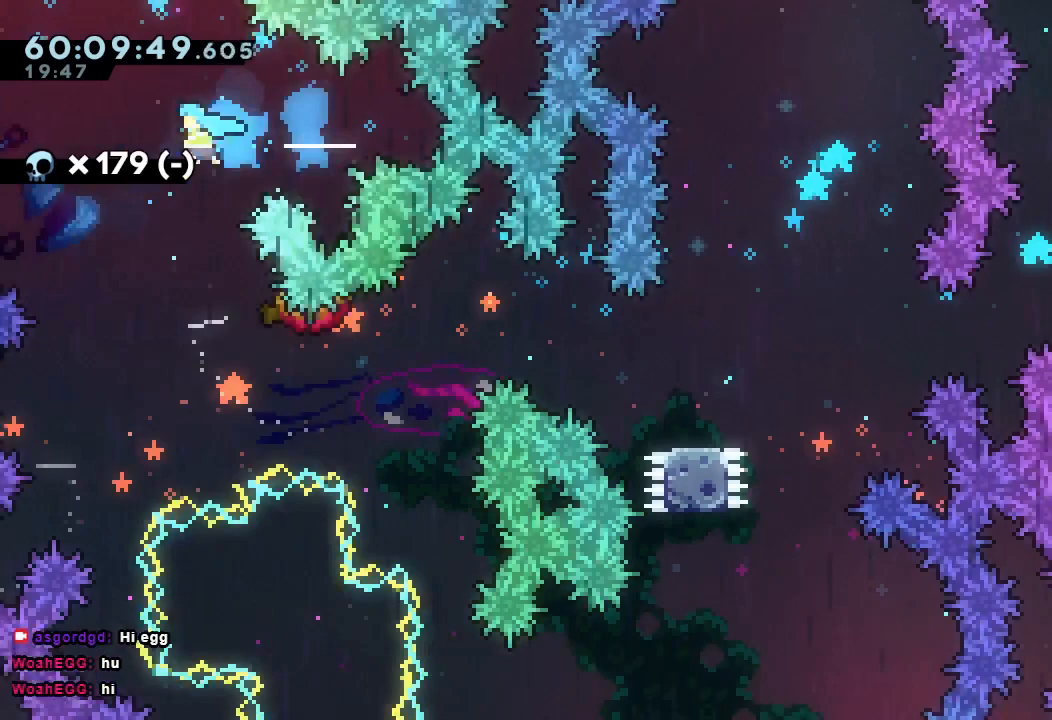
{"keys": [], "events": [[33, "left", "up"], [200, "s", "up"]]}
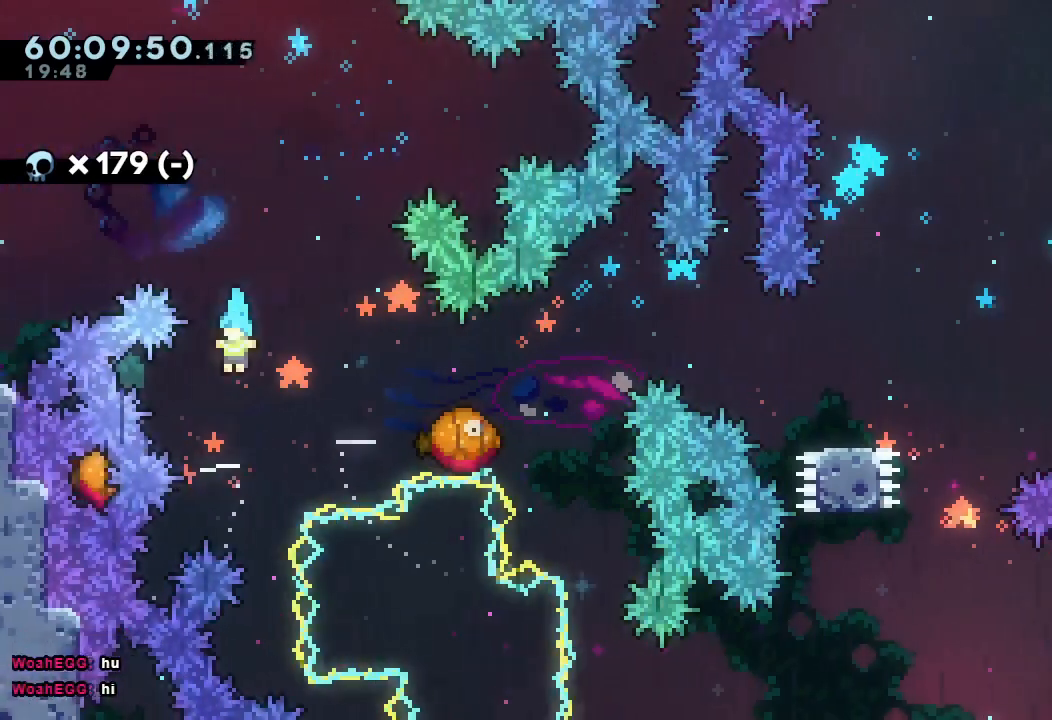
{"keys": ["d", "right"], "events": [[67, "left", "down"], [167, "left", "up"], [200, "right", "down"], [233, "d", "down"]]}
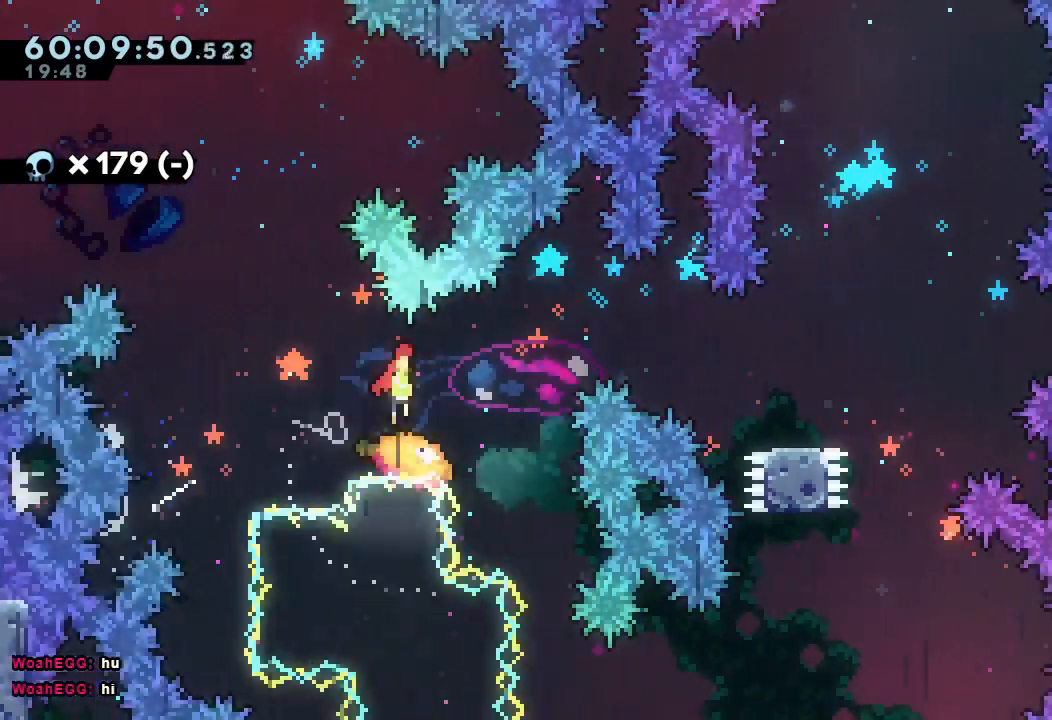
{"keys": ["right"], "events": [[167, "down", "down"], [200, "d", "up"], [267, "s", "down"], [367, "down", "up"], [400, "s", "up"]]}
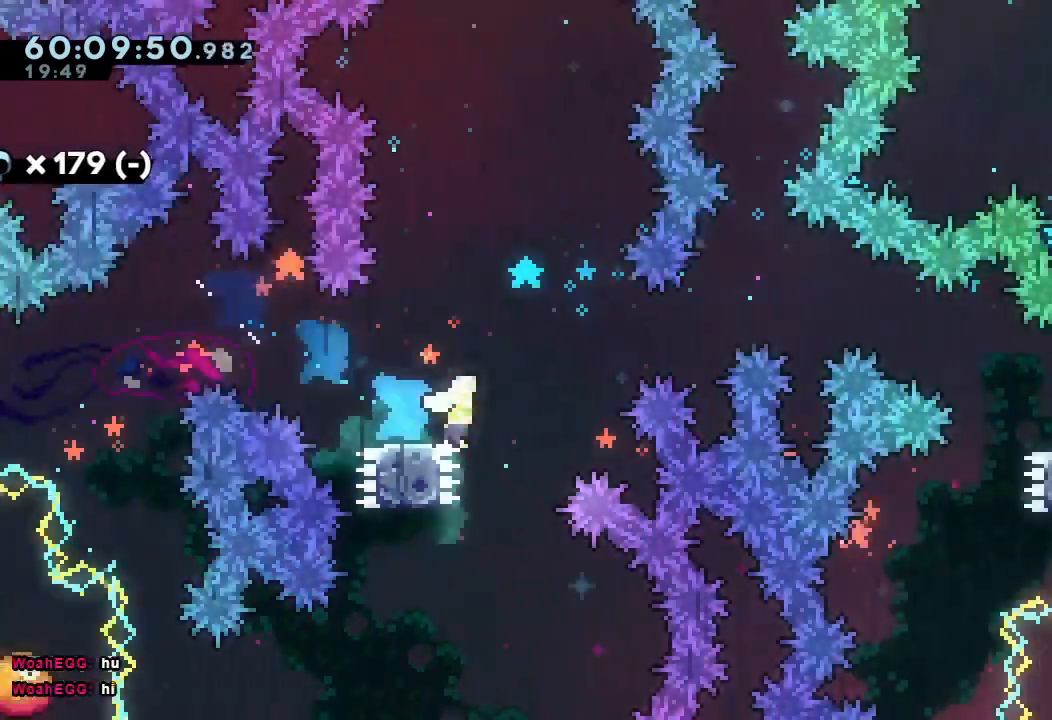
{"keys": ["right"], "events": [[33, "d", "down"], [500, "d", "up"]]}
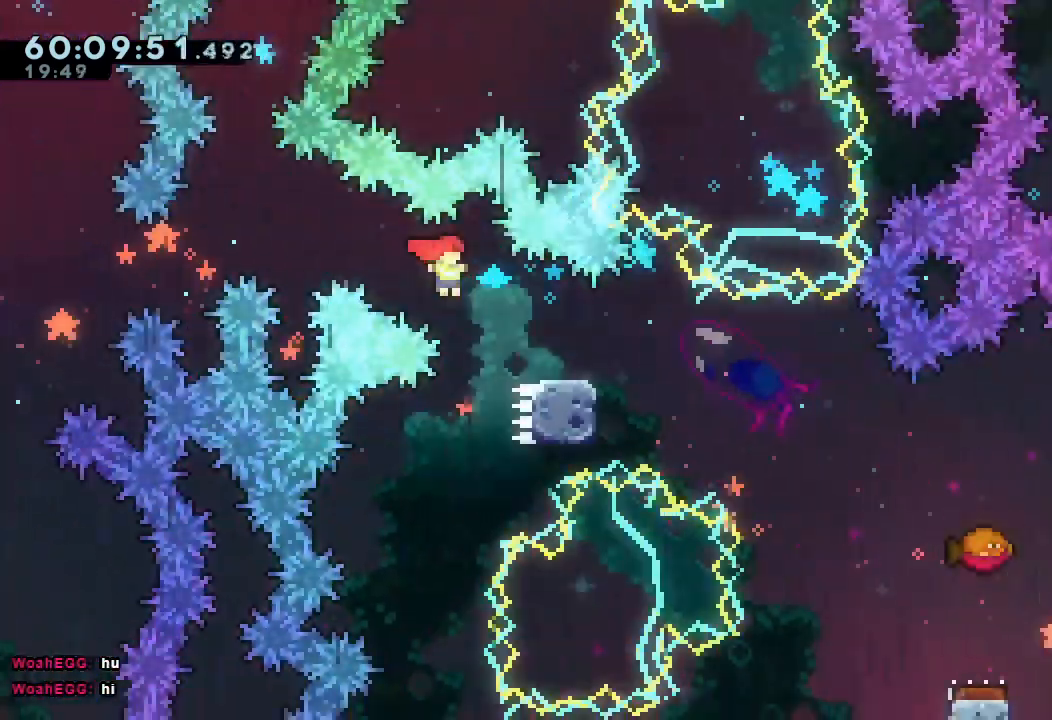
{"keys": ["down", "right", "s"], "events": [[67, "down", "down"], [67, "s", "down"], [200, "s", "up"], [233, "d", "down"], [333, "a", "down"], [333, "d", "up"], [333, "s", "down"], [400, "a", "up"]]}
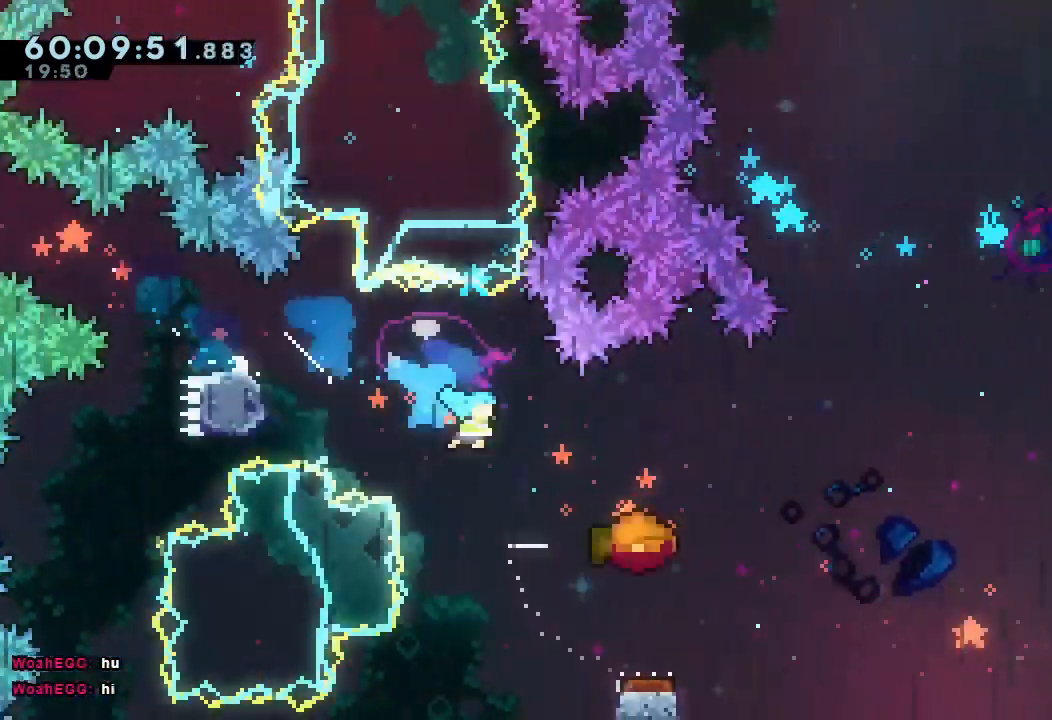
{"keys": ["left", "s"], "events": [[33, "s", "up"], [100, "down", "up"], [133, "d", "down"], [200, "d", "up"], [267, "right", "up"], [467, "left", "down"], [467, "s", "down"]]}
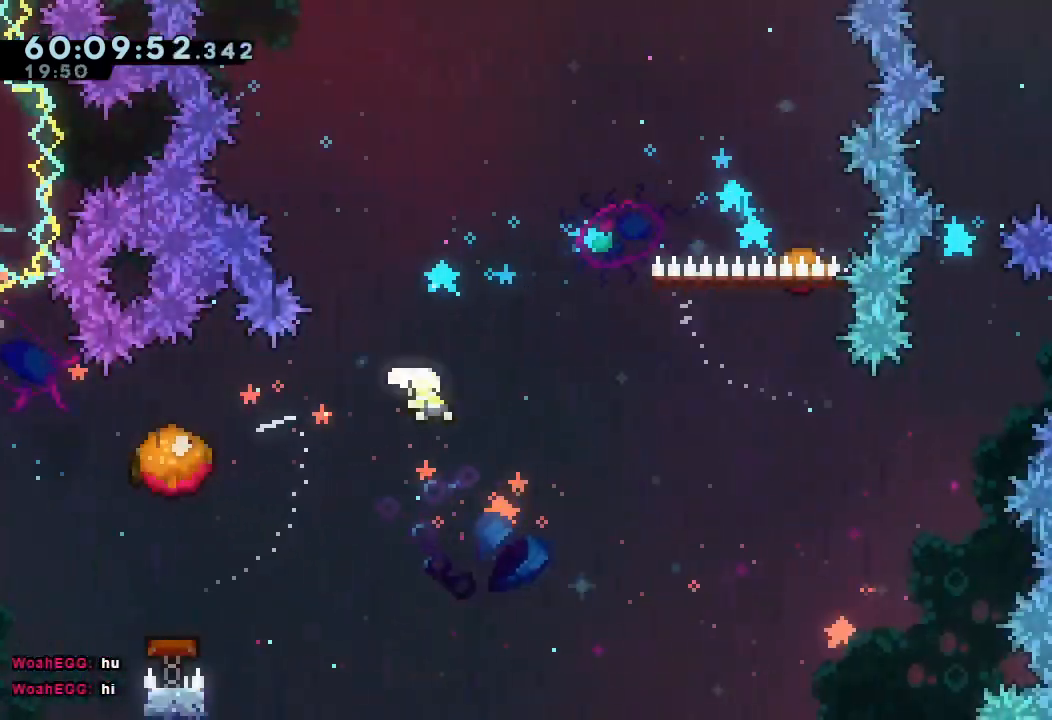
{"keys": ["right", "s", "up"], "events": [[100, "right", "down"], [133, "left", "up"], [133, "s", "up"], [367, "s", "down"], [367, "up", "down"]]}
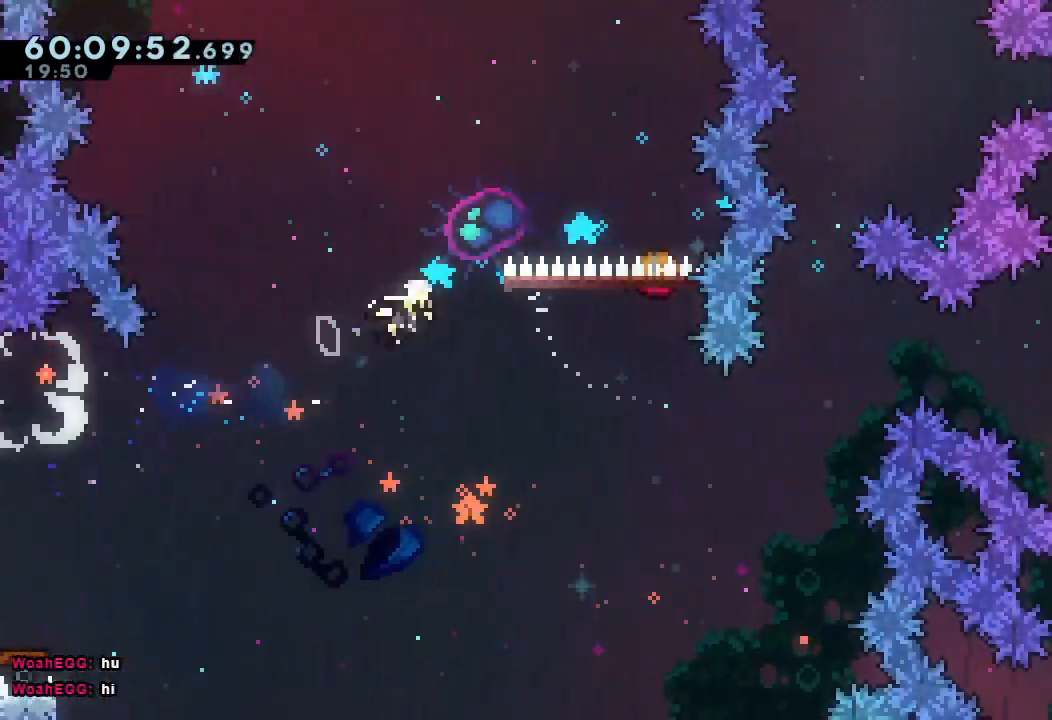
{"keys": ["d", "left"], "events": [[200, "up", "up"], [267, "right", "up"], [300, "s", "up"], [467, "d", "down"], [467, "left", "down"]]}
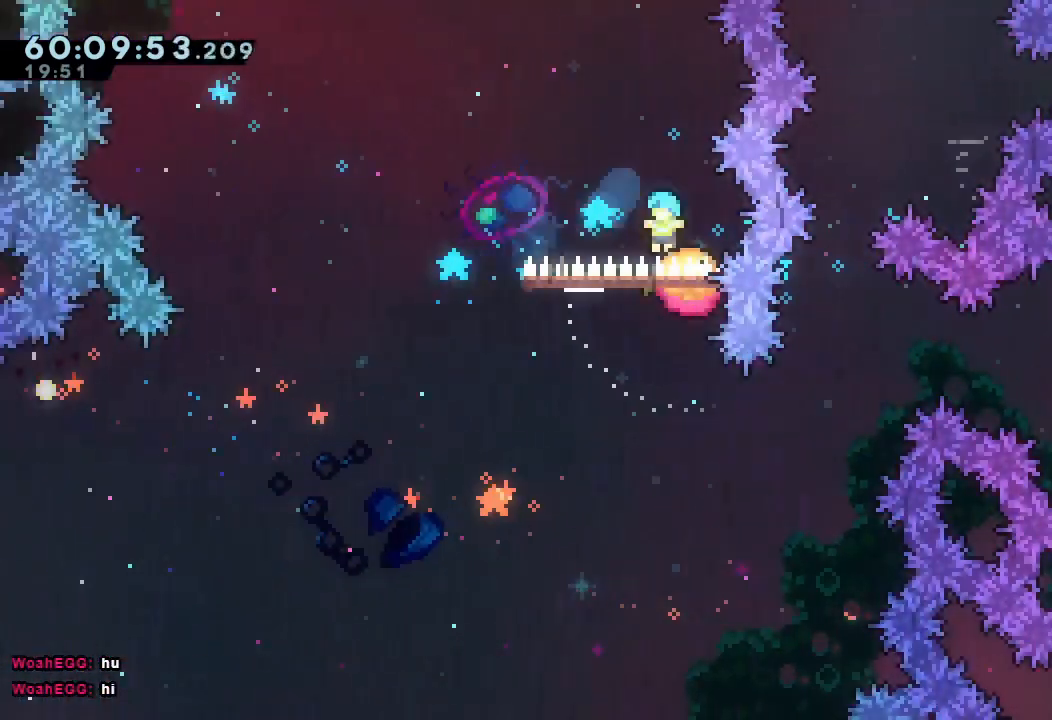
{"keys": ["d", "left"], "events": []}
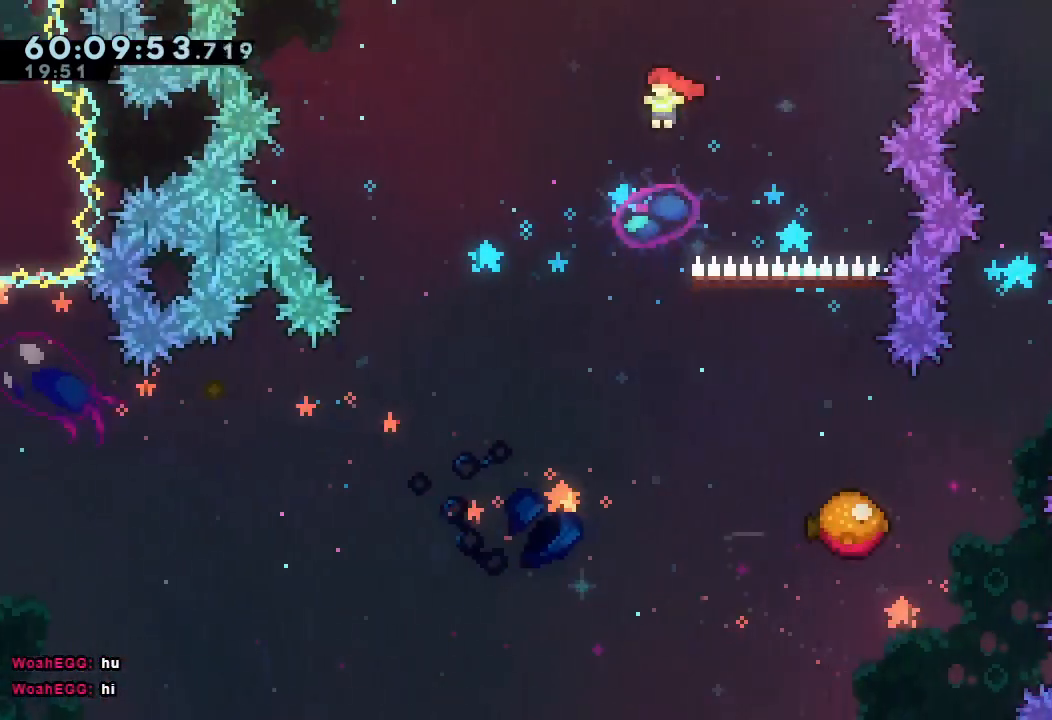
{"keys": ["right"], "events": [[33, "left", "up"], [233, "right", "down"], [433, "d", "up"]]}
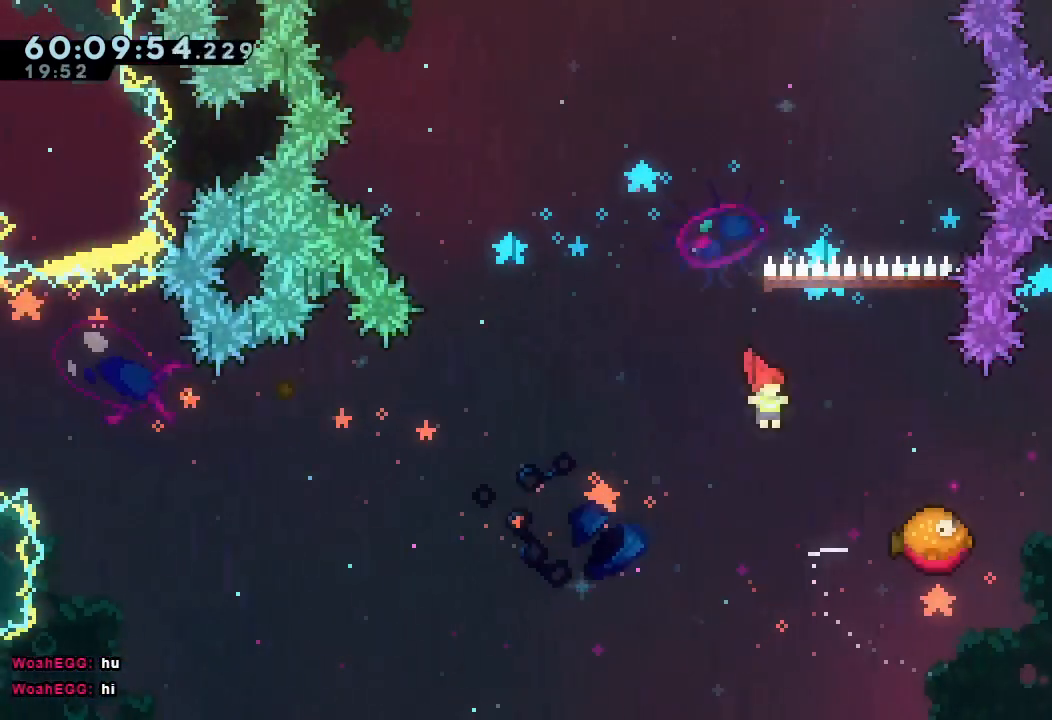
{"keys": ["d", "right"], "events": [[167, "s", "down"], [300, "s", "up"], [333, "d", "down"]]}
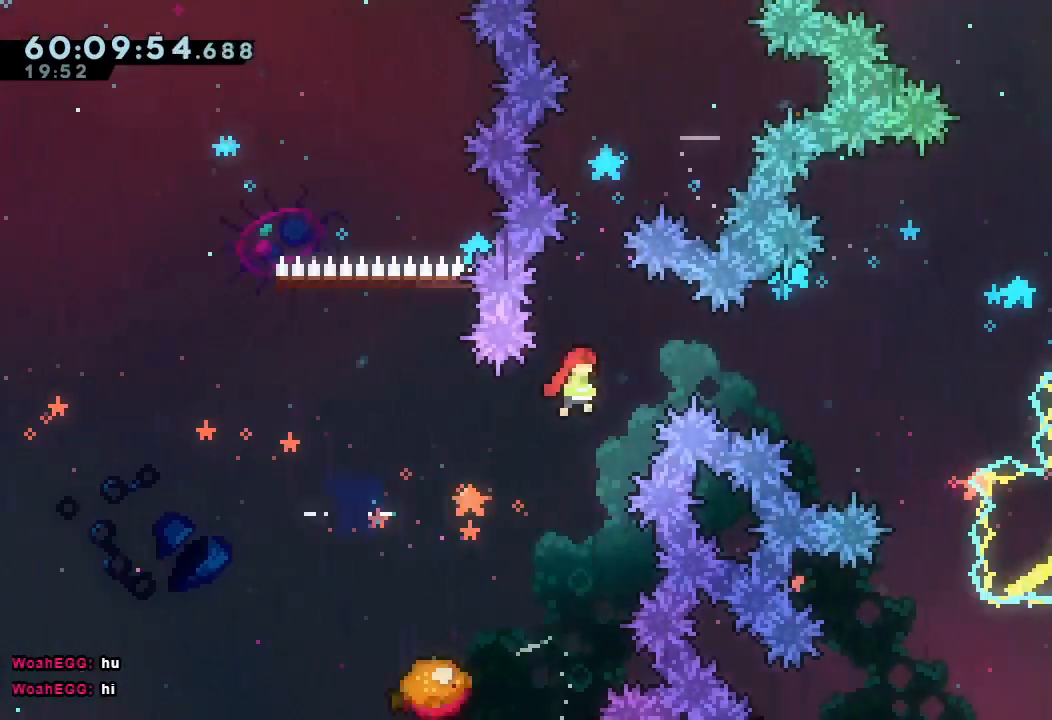
{"keys": ["right", "s", "up"], "events": [[267, "d", "up"], [300, "up", "down"], [367, "s", "down"]]}
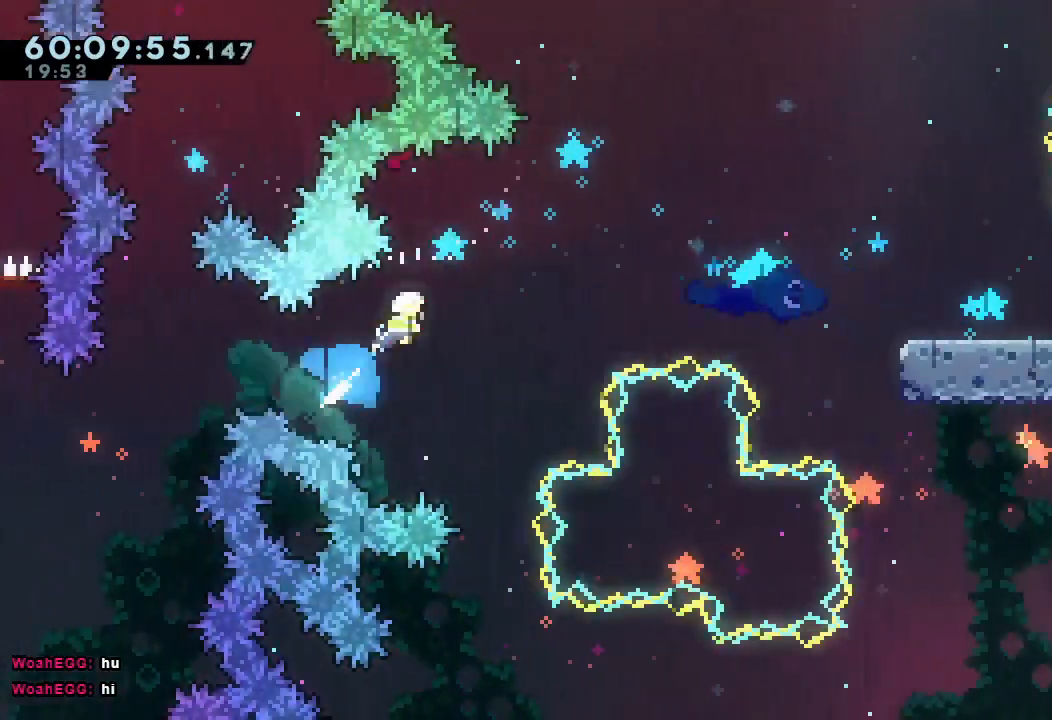
{"keys": ["down", "right", "s"], "events": [[200, "up", "up"], [233, "s", "up"], [333, "down", "down"], [333, "s", "down"]]}